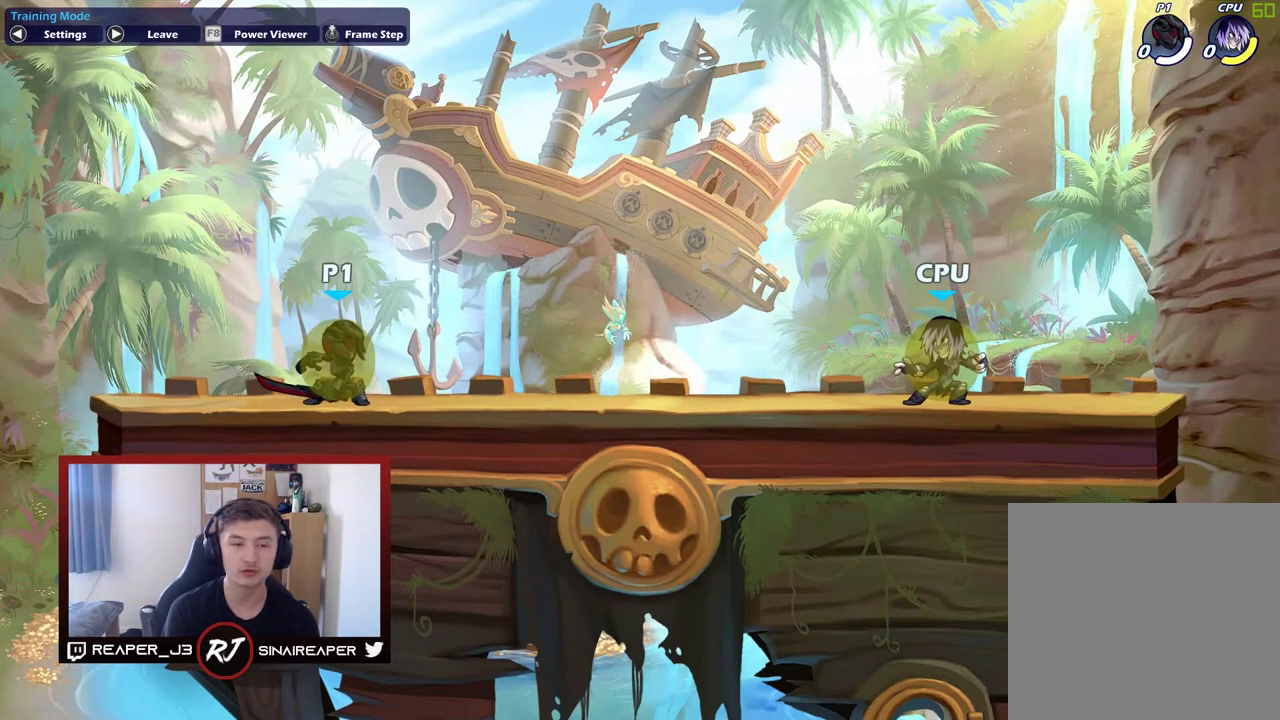
Gameplay with a controller (Xbox layout); each line is a JSON object with the inputs held at the frame after it (dt_ms = milliseconds from this image to that frame). "events" lists button and stick changes between this image and that frame as [ms after this image, input, new state], when the widget could be followed in between. Not read: left_stick.
{"dt_ms": 500, "buttons": ["L2"], "right_stick": "center", "events": [[83, "L2", "down"], [267, "L2", "up"], [467, "L2", "down"]]}
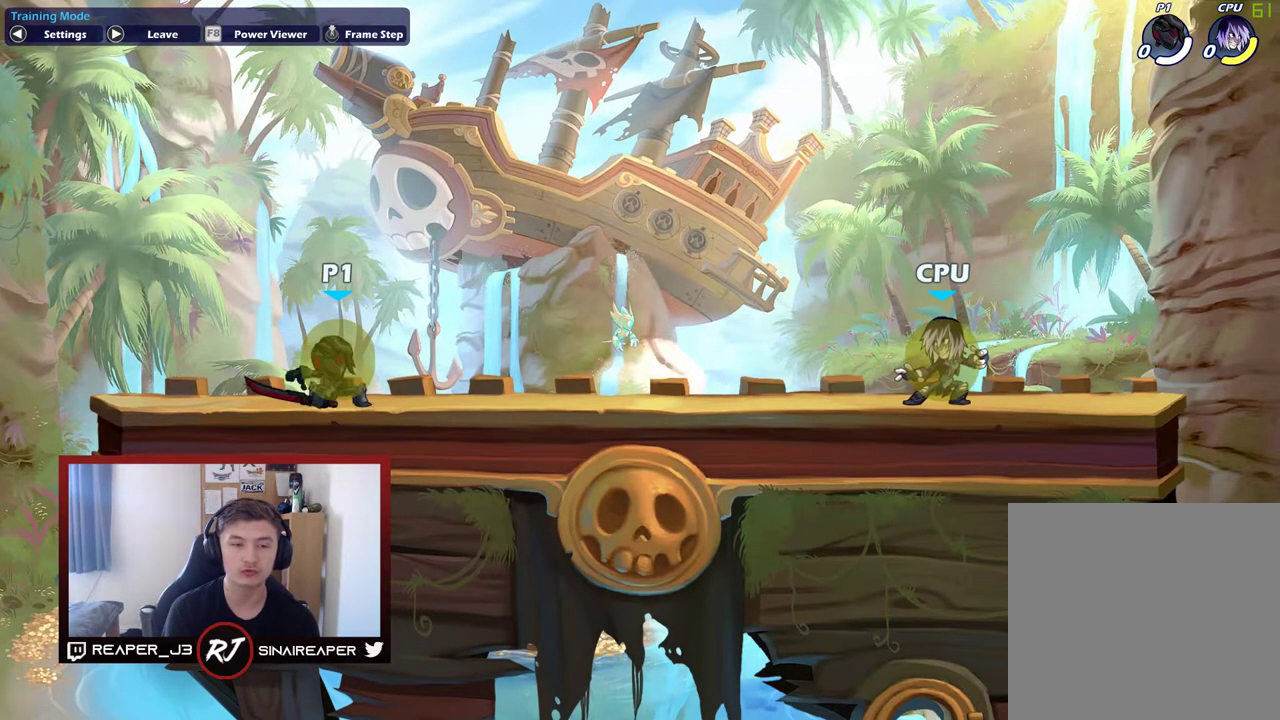
{"dt_ms": 500, "buttons": [], "right_stick": "center", "events": [[117, "L2", "up"]]}
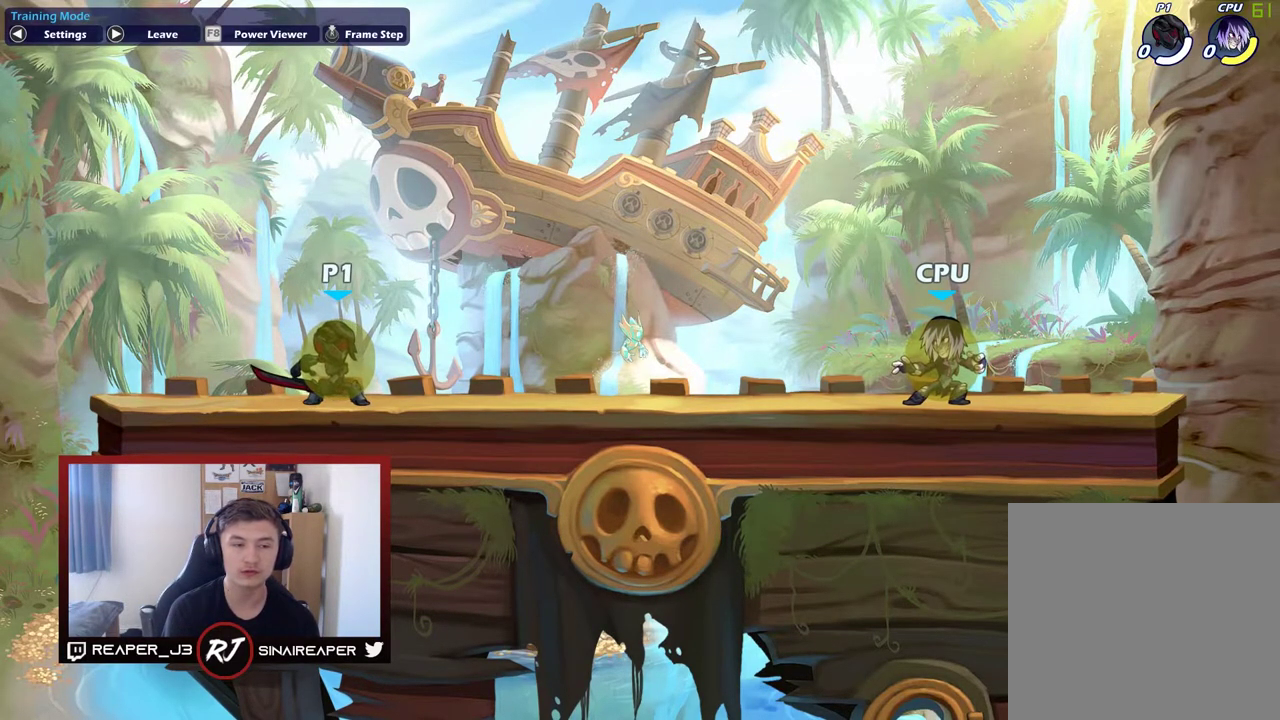
{"dt_ms": 500, "buttons": [], "right_stick": "center", "events": []}
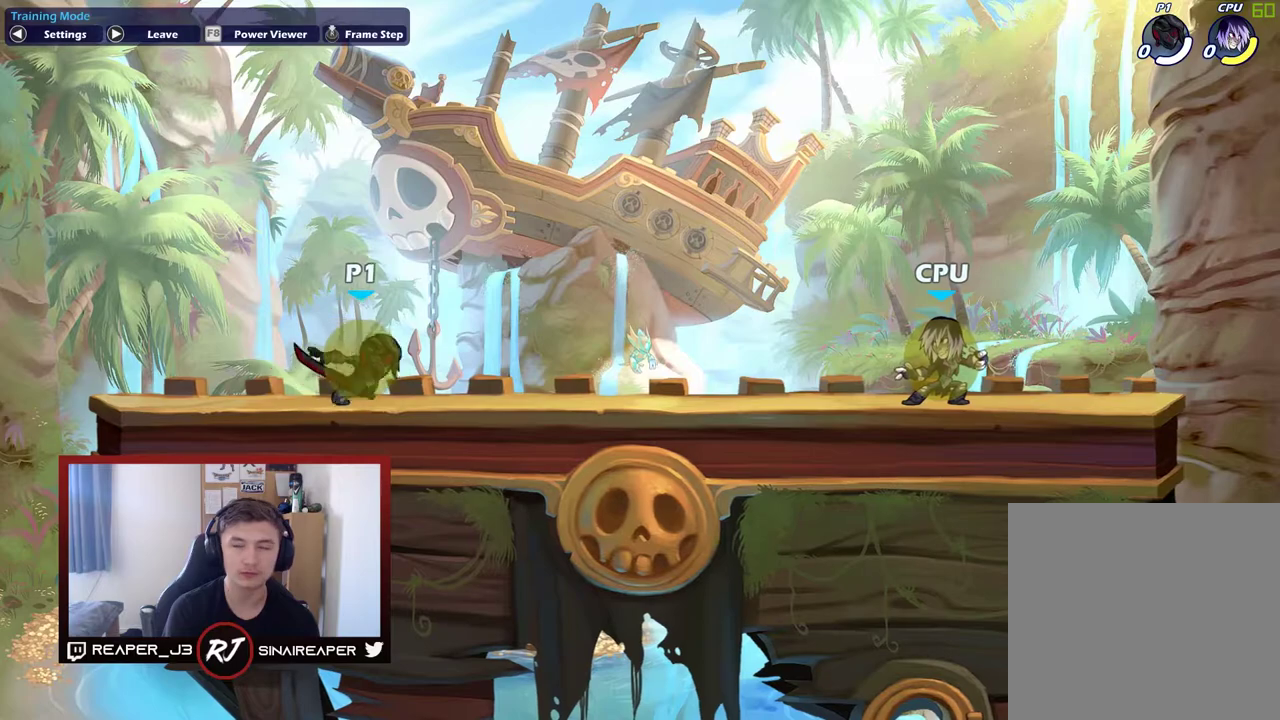
{"dt_ms": 300, "buttons": [], "right_stick": "center", "events": []}
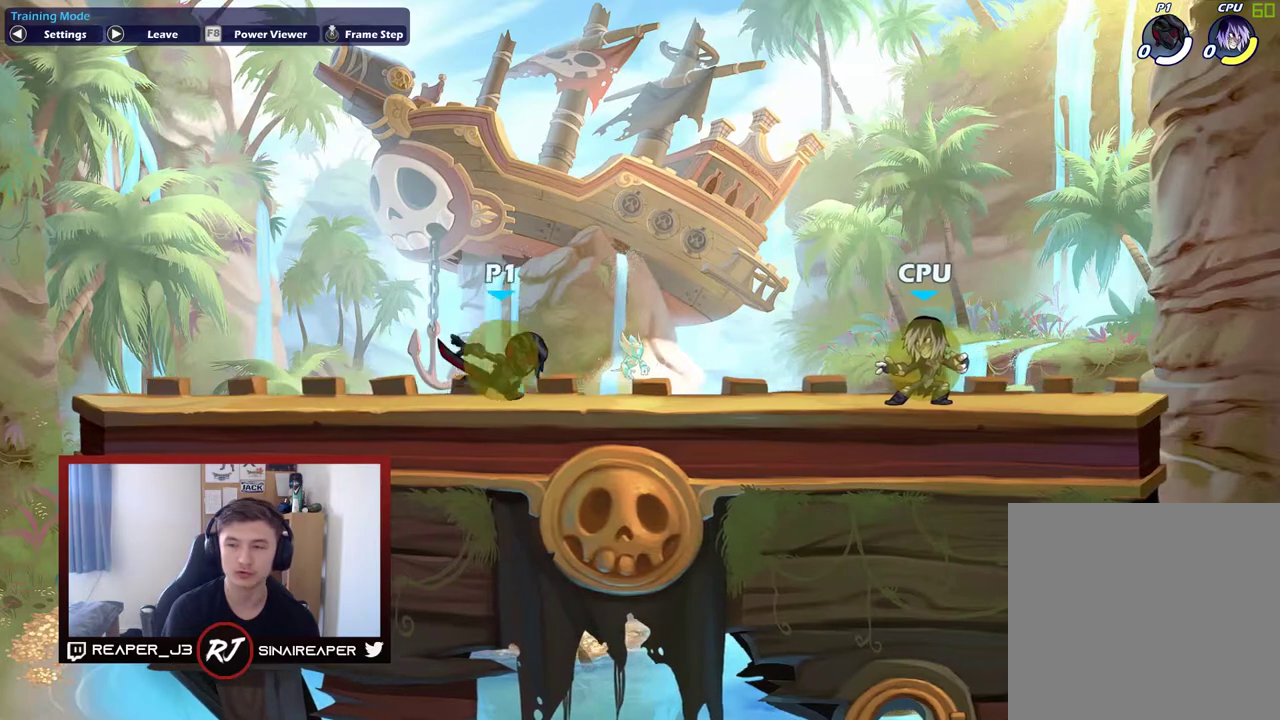
{"dt_ms": 500, "buttons": [], "right_stick": "center", "events": []}
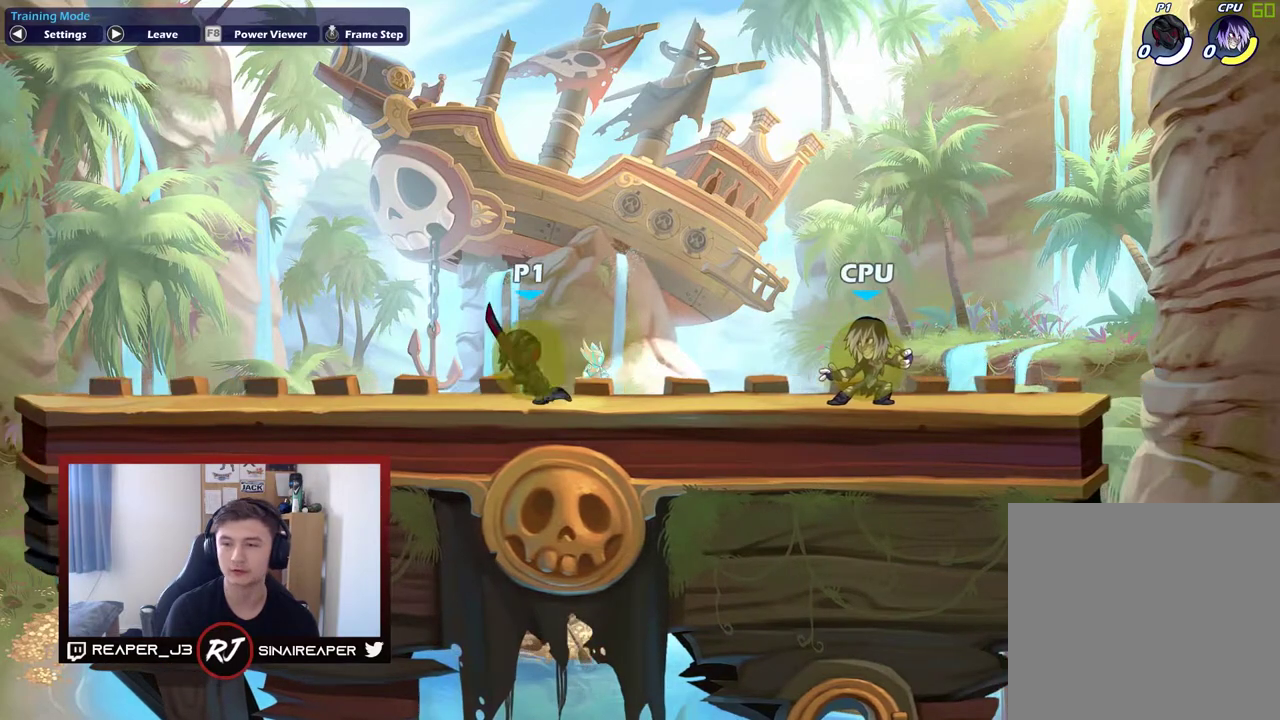
{"dt_ms": 600, "buttons": [], "right_stick": "center", "events": []}
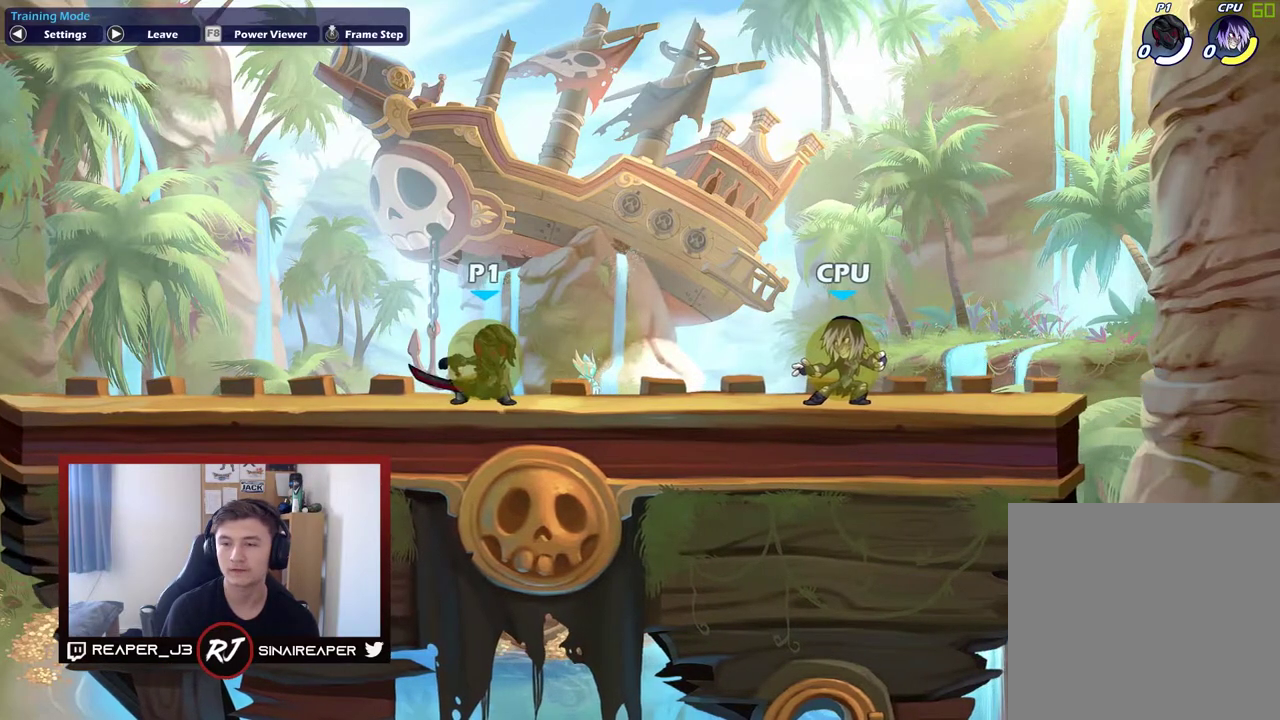
{"dt_ms": 500, "buttons": [], "right_stick": "center", "events": [[17, "A", "down"], [150, "A", "up"]]}
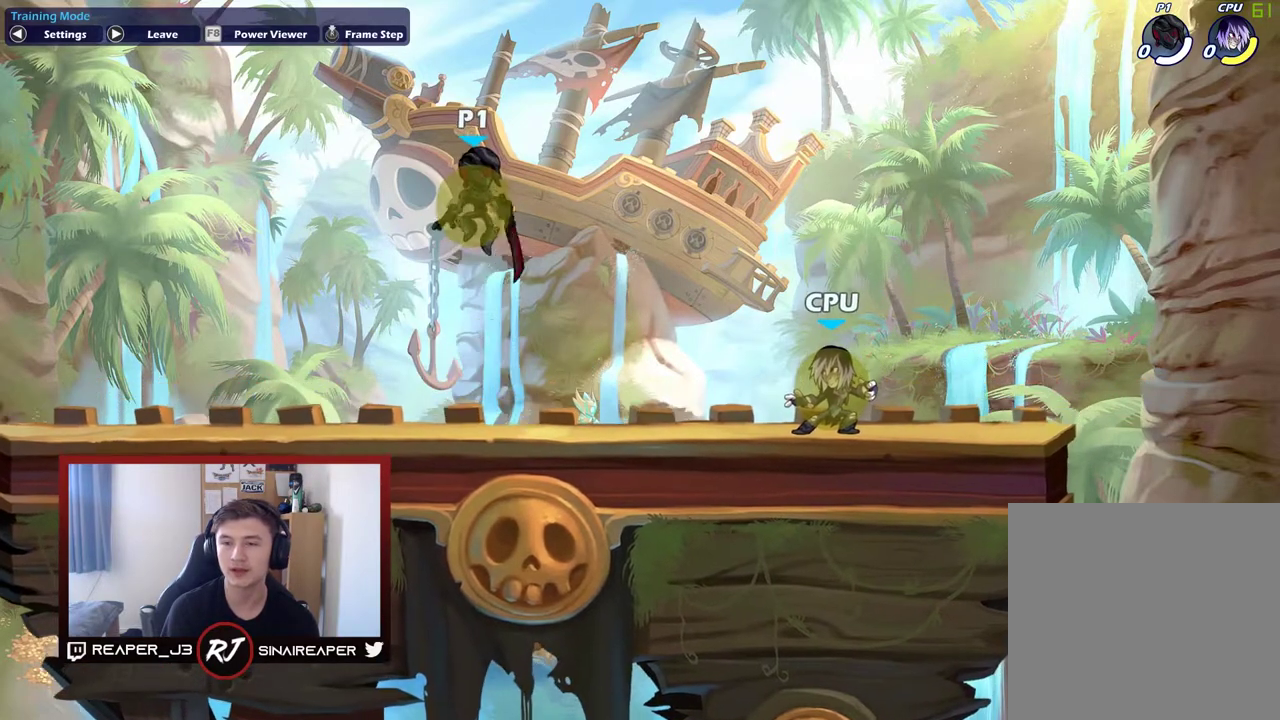
{"dt_ms": 500, "buttons": [], "right_stick": "center", "events": [[67, "A", "down"], [233, "A", "up"]]}
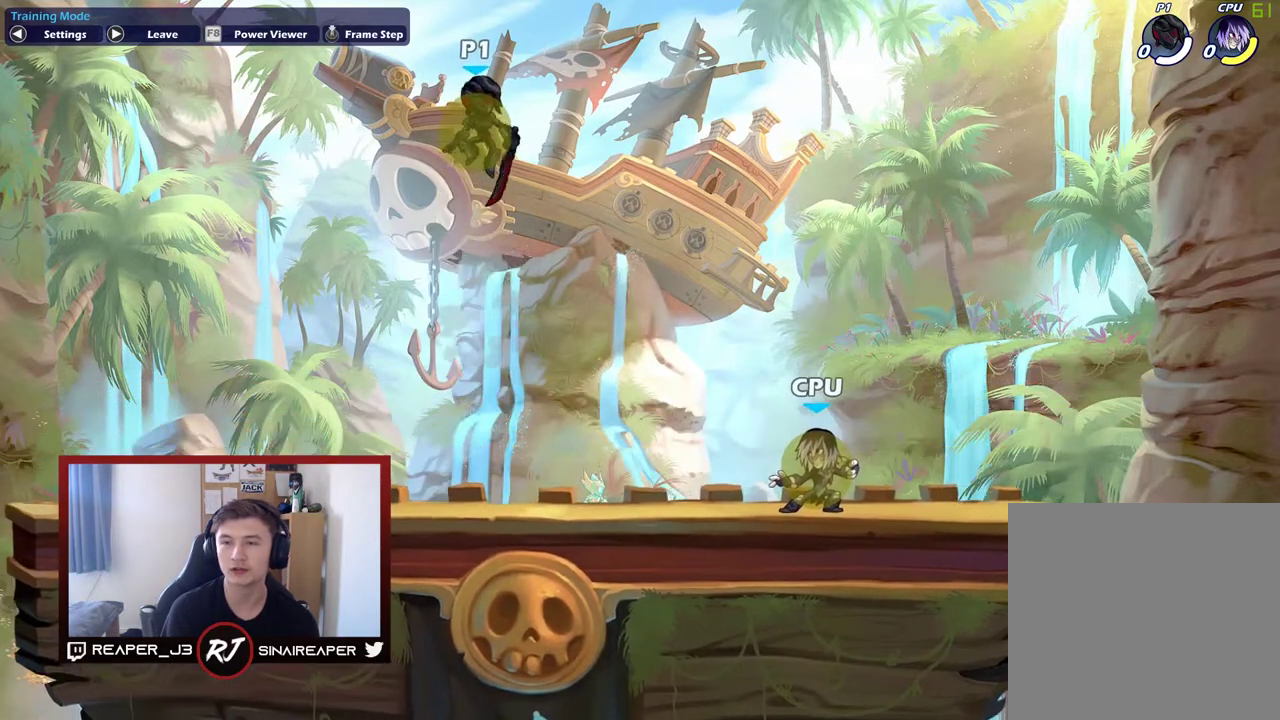
{"dt_ms": 600, "buttons": [], "right_stick": "center", "events": [[67, "R2", "down"], [167, "X", "down"], [317, "R2", "up"], [317, "X", "up"]]}